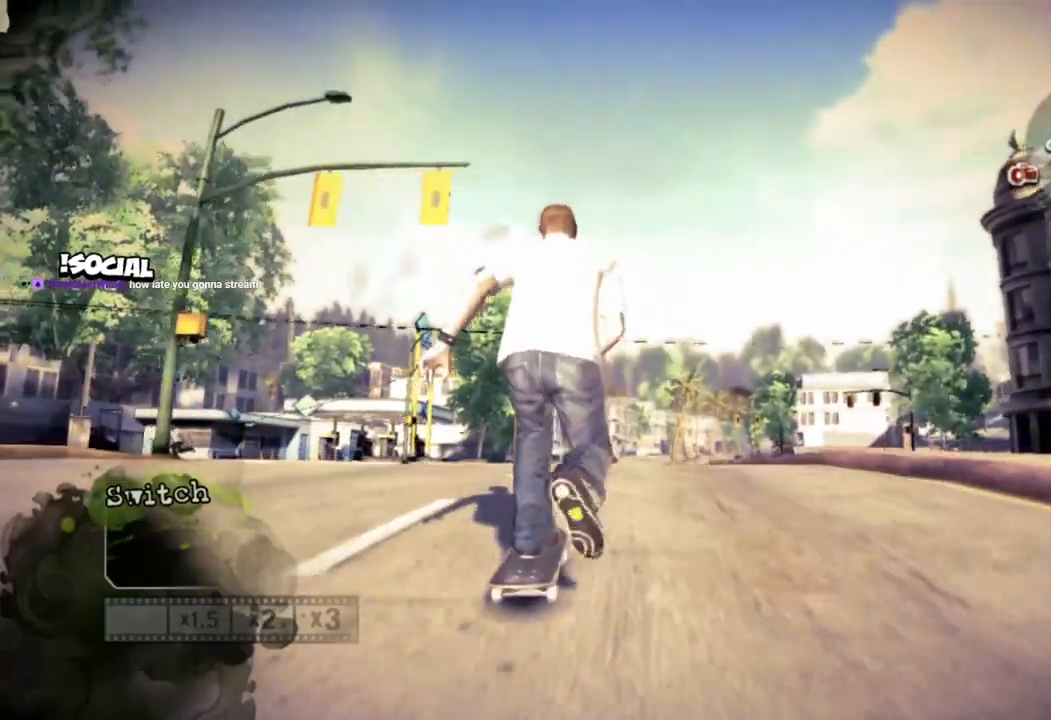
Gameplay with a controller (PlayStation layout); each line is a JSON object with the inputs held at the frame after it (dt_ms = milliseconds from this image to that frame). "events" lists button and stick changes between this image and that frame as [ms after this image, input, new state], when the widget could be followed in between.
{"dt_ms": 500, "buttons": [], "left_stick": "left", "right_stick": "down-left", "events": [[183, "right_stick", "up-right"], [400, "right_stick", "left"], [417, "left_stick", "left"], [450, "right_stick", "down-left"]]}
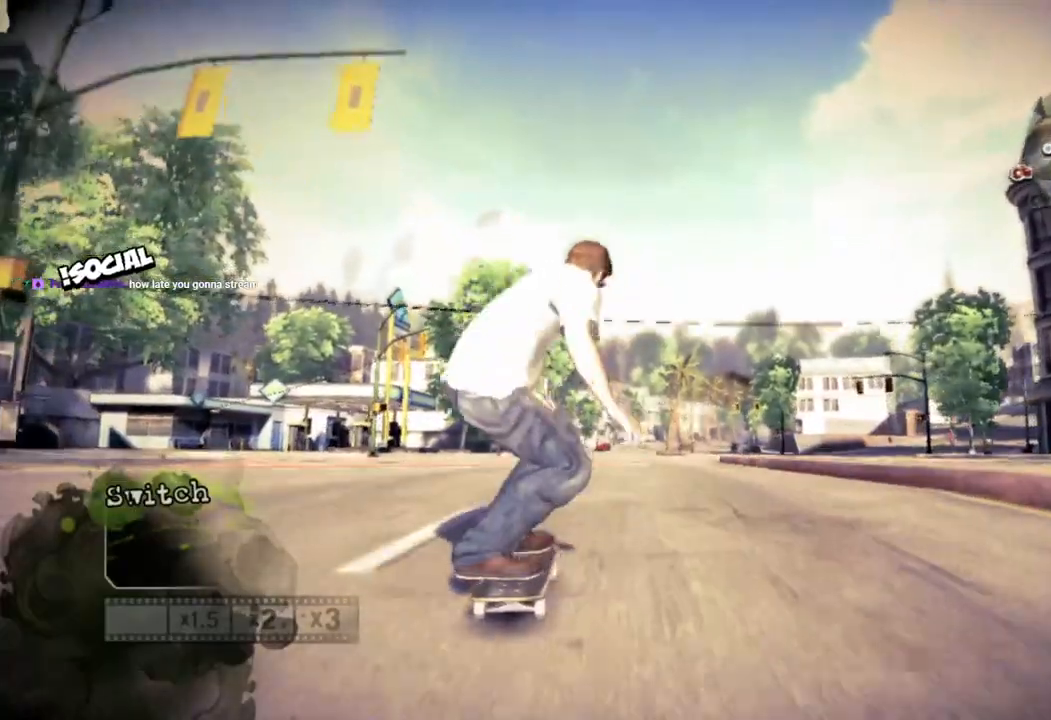
{"dt_ms": 500, "buttons": [], "left_stick": "center", "right_stick": "center", "events": [[117, "right_stick", "center"], [500, "left_stick", "center"]]}
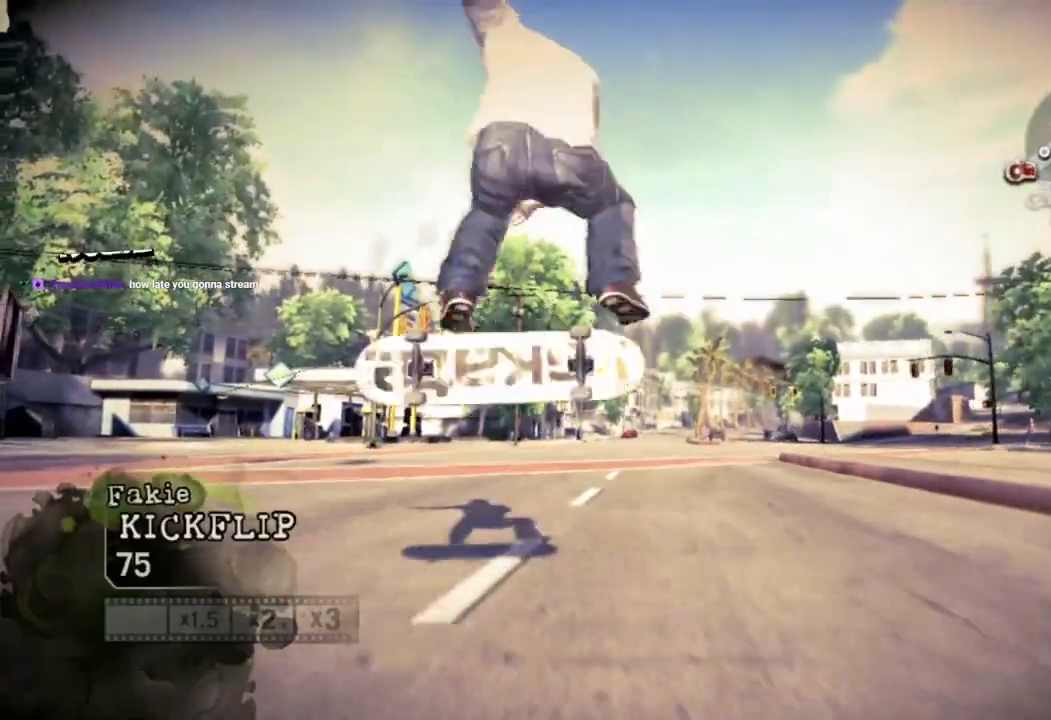
{"dt_ms": 500, "buttons": [], "left_stick": "center", "right_stick": "center", "events": []}
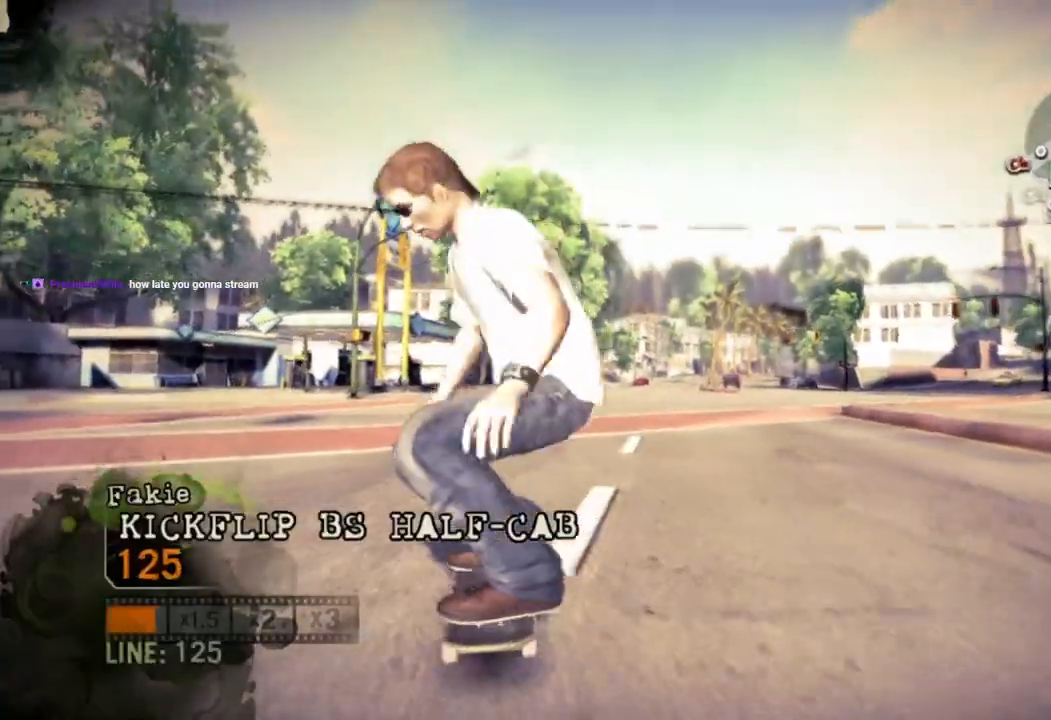
{"dt_ms": 500, "buttons": [], "left_stick": "center", "right_stick": "center", "events": []}
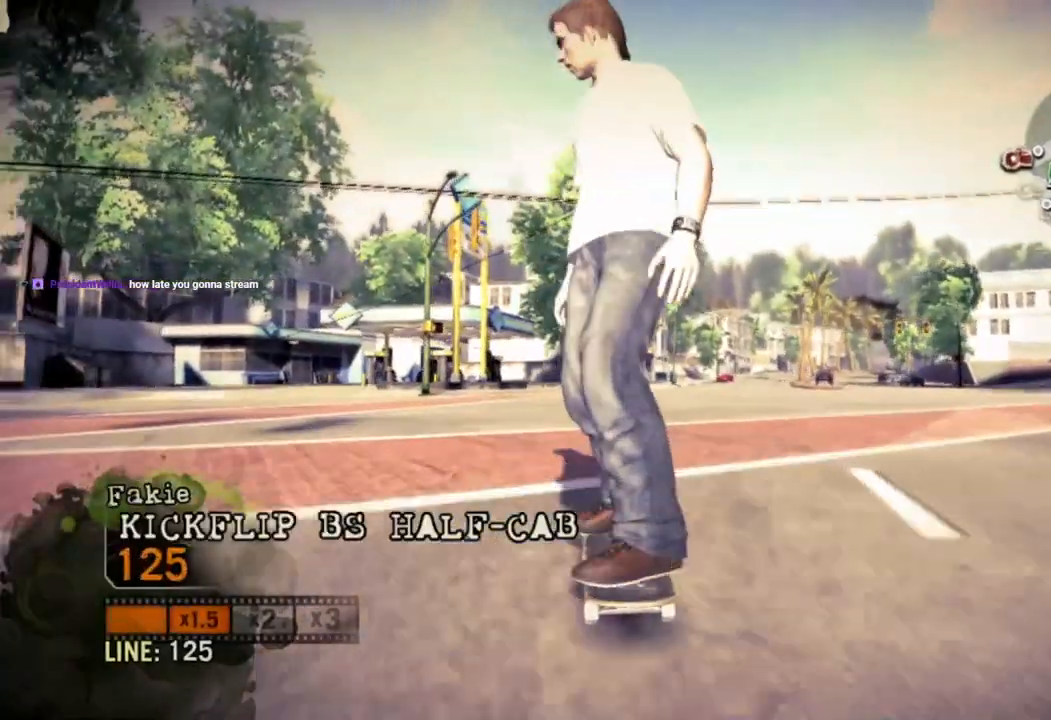
{"dt_ms": 500, "buttons": [], "left_stick": "center", "right_stick": "center", "events": [[33, "left_stick", "right"], [217, "left_stick", "center"]]}
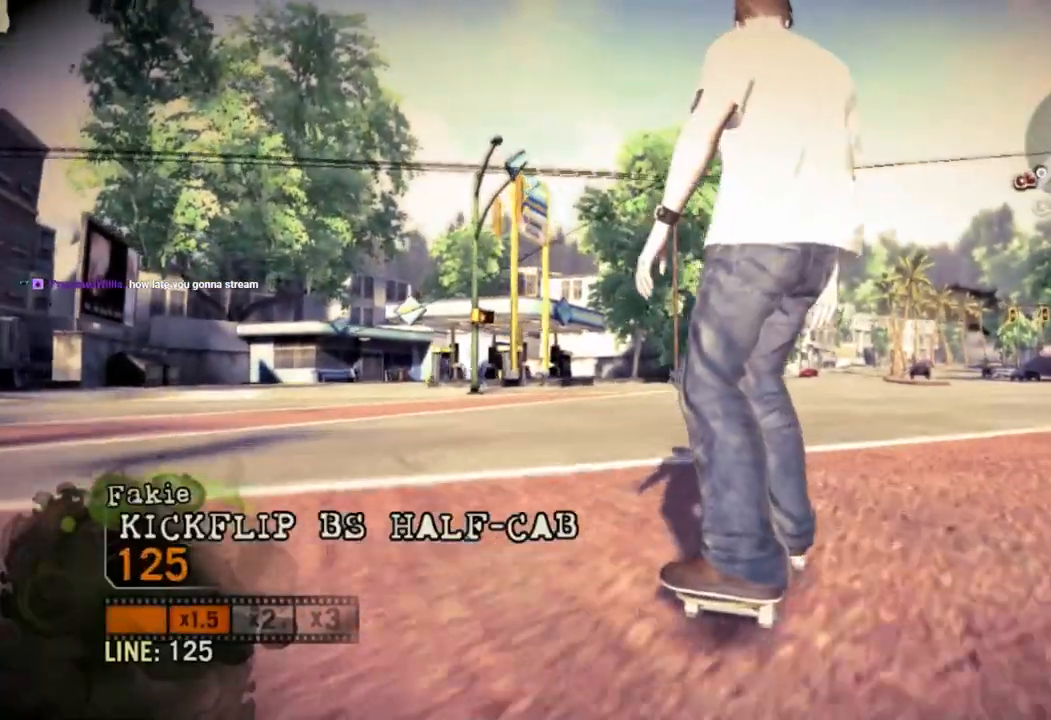
{"dt_ms": 500, "buttons": [], "left_stick": "center", "right_stick": "center", "events": []}
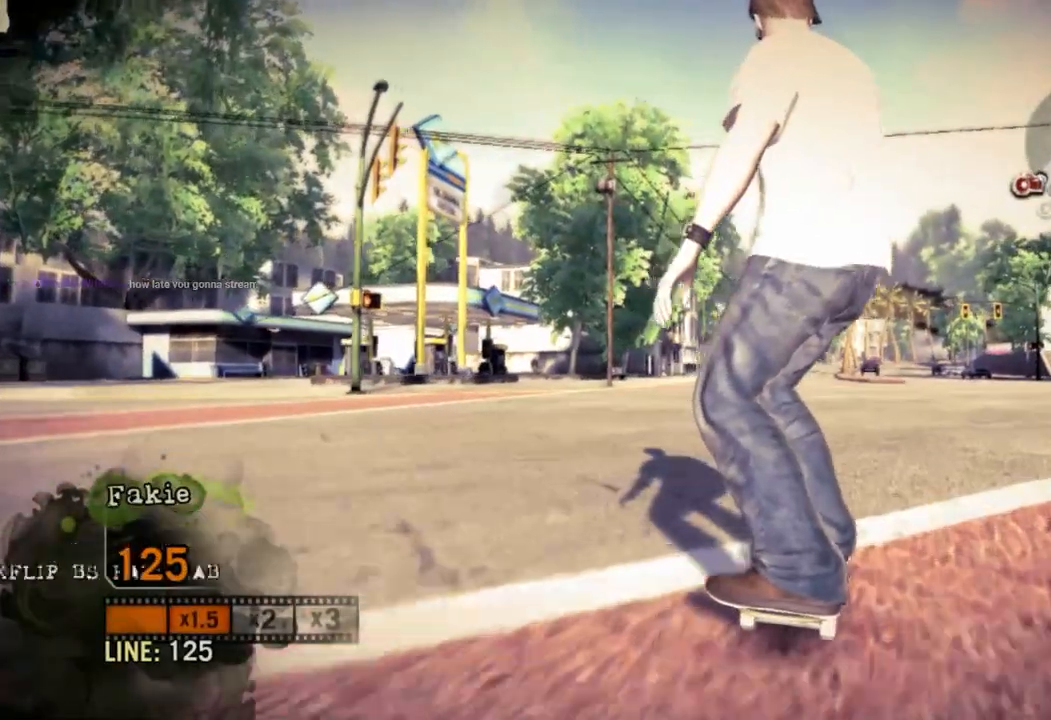
{"dt_ms": 500, "buttons": [], "left_stick": "right", "right_stick": "center", "events": [[200, "left_stick", "right"]]}
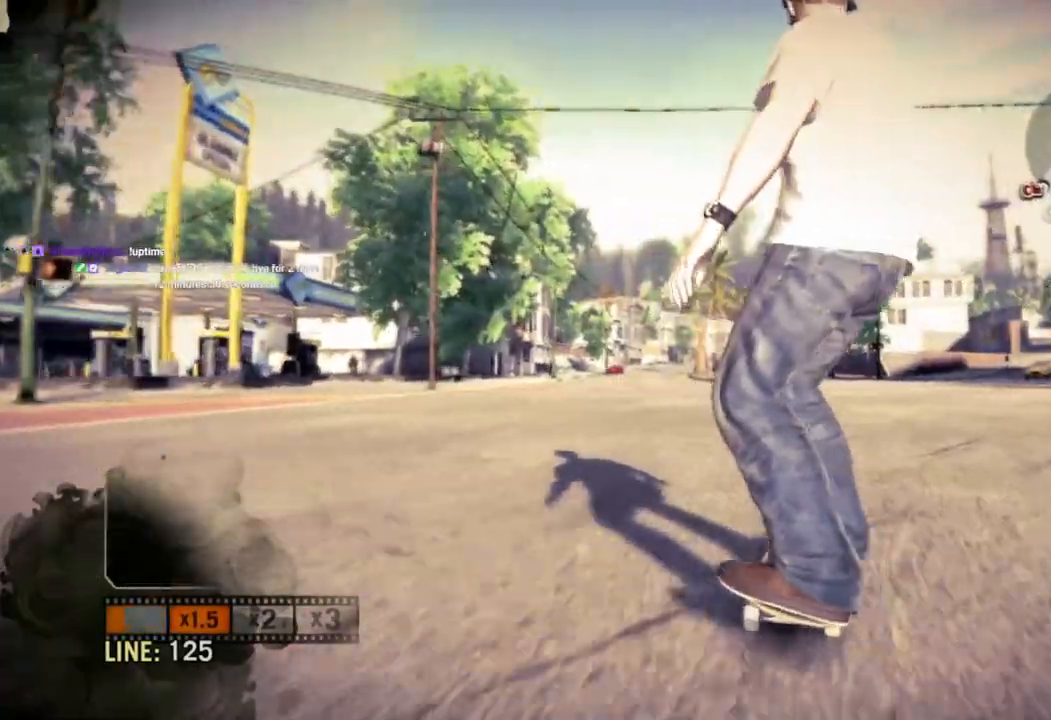
{"dt_ms": 500, "buttons": [], "left_stick": "right", "right_stick": "center", "events": []}
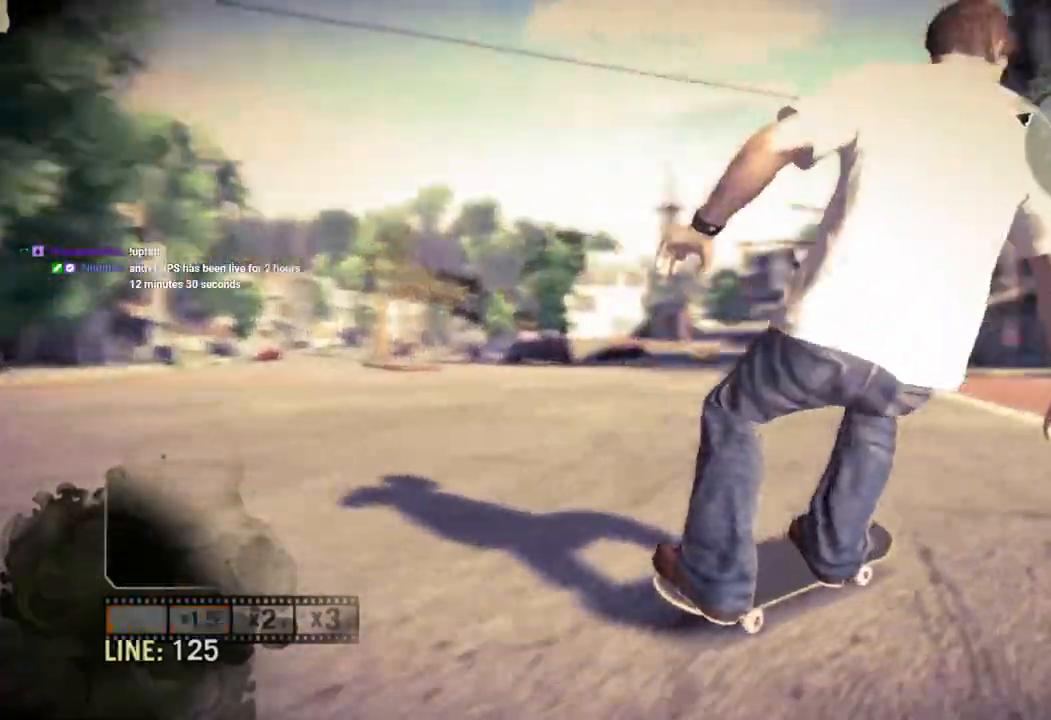
{"dt_ms": 500, "buttons": [], "left_stick": "center", "right_stick": "center", "events": [[167, "left_stick", "center"], [333, "left_stick", "down-left"], [483, "left_stick", "center"]]}
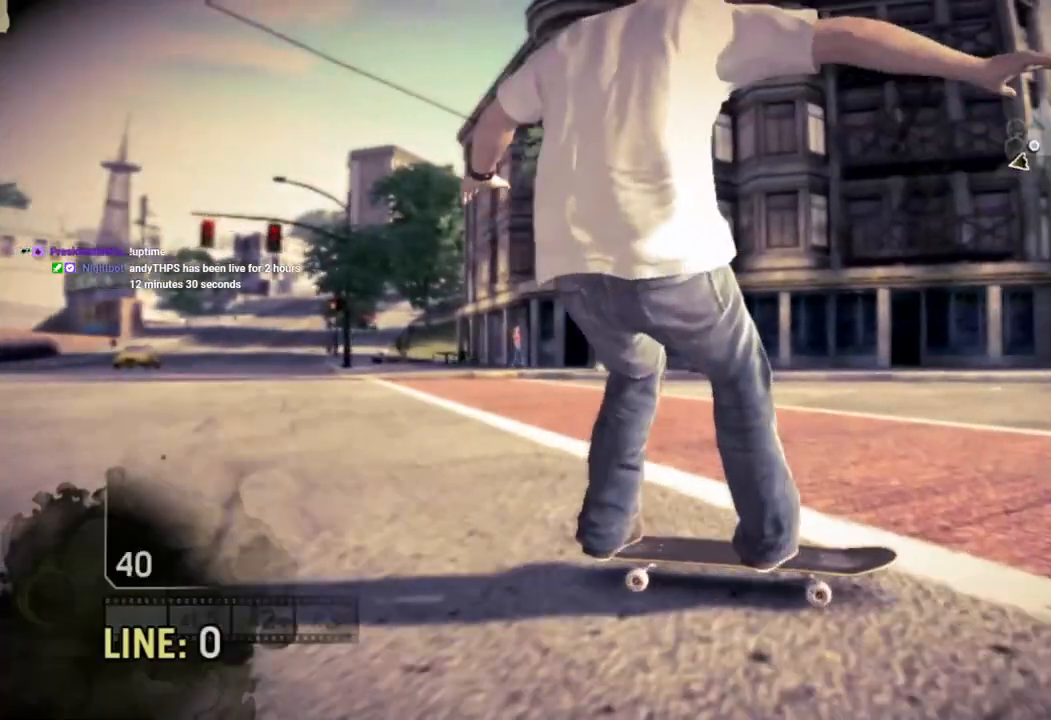
{"dt_ms": 500, "buttons": [], "left_stick": "left", "right_stick": "center", "events": [[500, "left_stick", "left"]]}
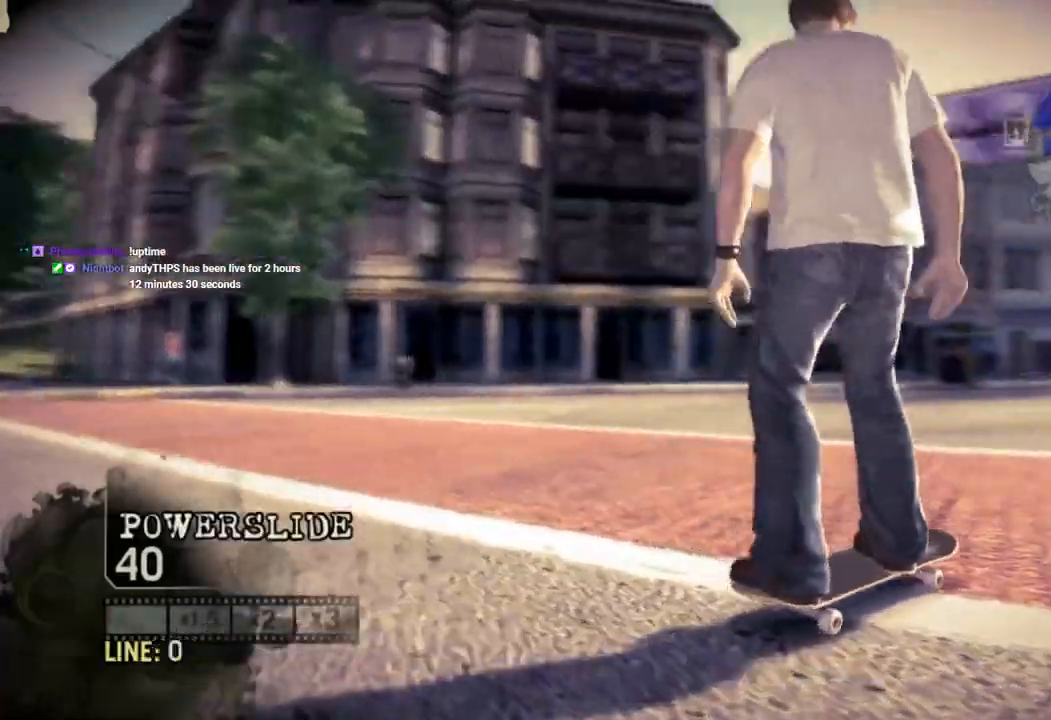
{"dt_ms": 500, "buttons": [], "left_stick": "center", "right_stick": "center", "events": [[167, "left_stick", "center"], [367, "left_stick", "left"], [467, "left_stick", "center"]]}
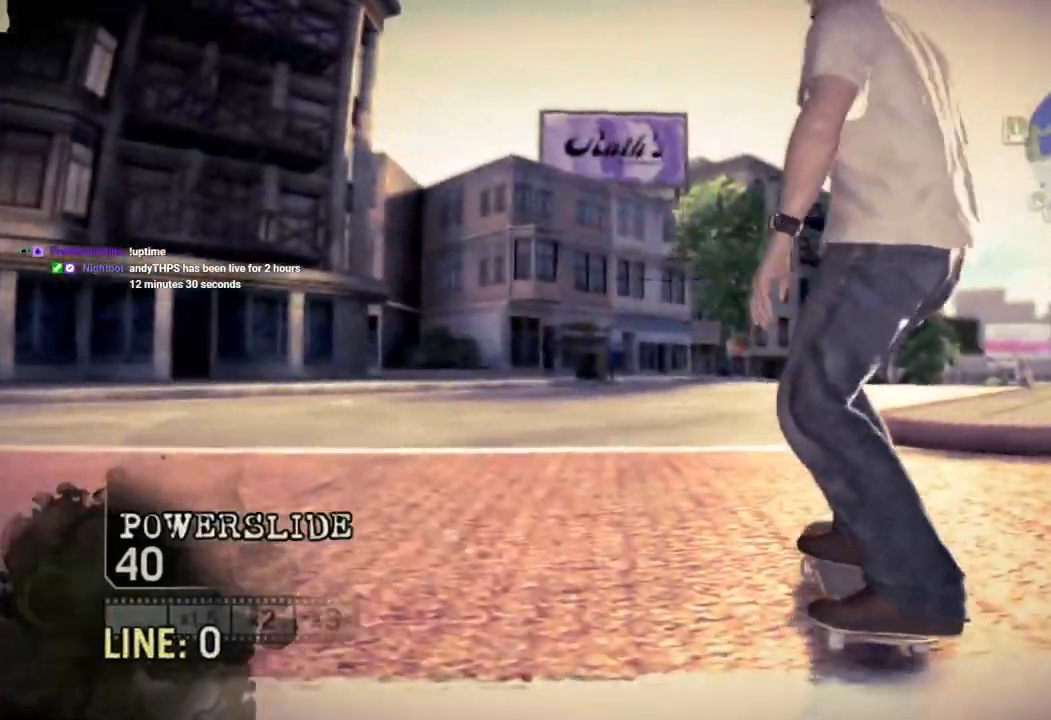
{"dt_ms": 500, "buttons": ["SQUARE"], "left_stick": "center", "right_stick": "center", "events": [[150, "left_stick", "left"], [300, "left_stick", "center"], [350, "SQUARE", "down"]]}
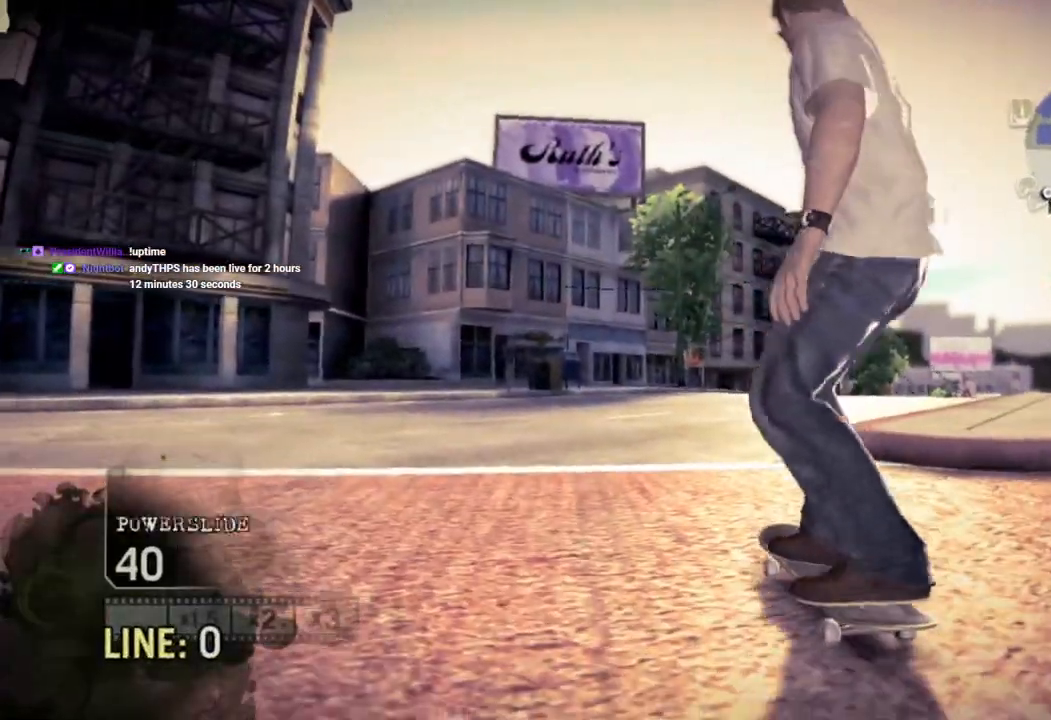
{"dt_ms": 500, "buttons": [], "left_stick": "center", "right_stick": "center", "events": [[200, "SQUARE", "up"], [333, "left_stick", "right"], [483, "left_stick", "center"]]}
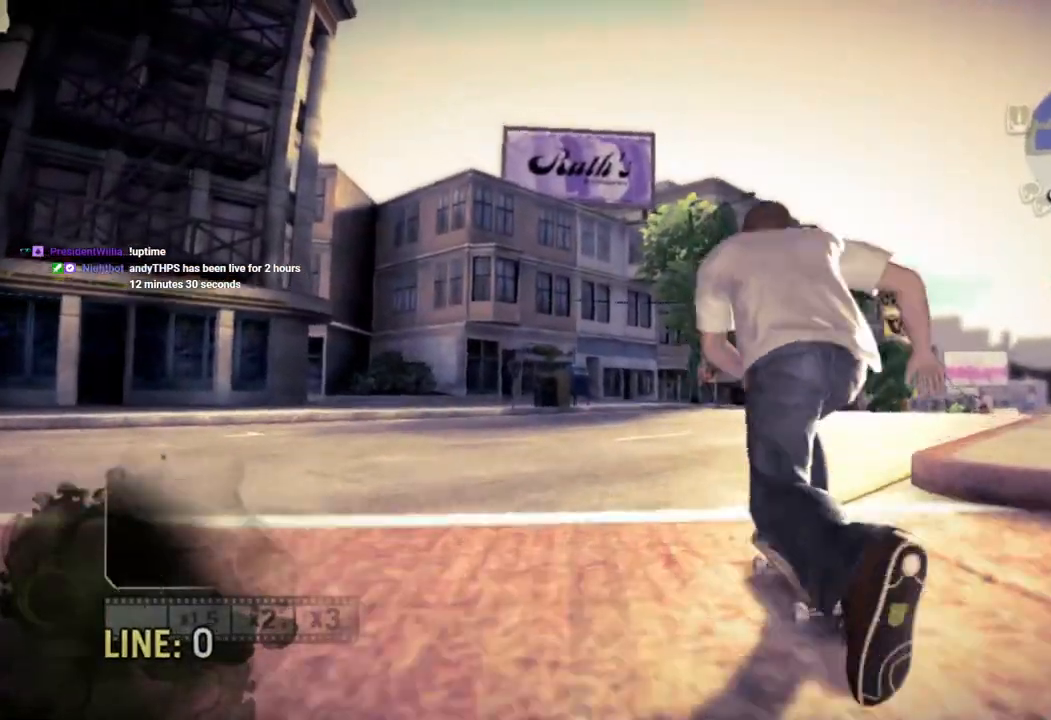
{"dt_ms": 500, "buttons": [], "left_stick": "right", "right_stick": "center", "events": [[233, "left_stick", "right"]]}
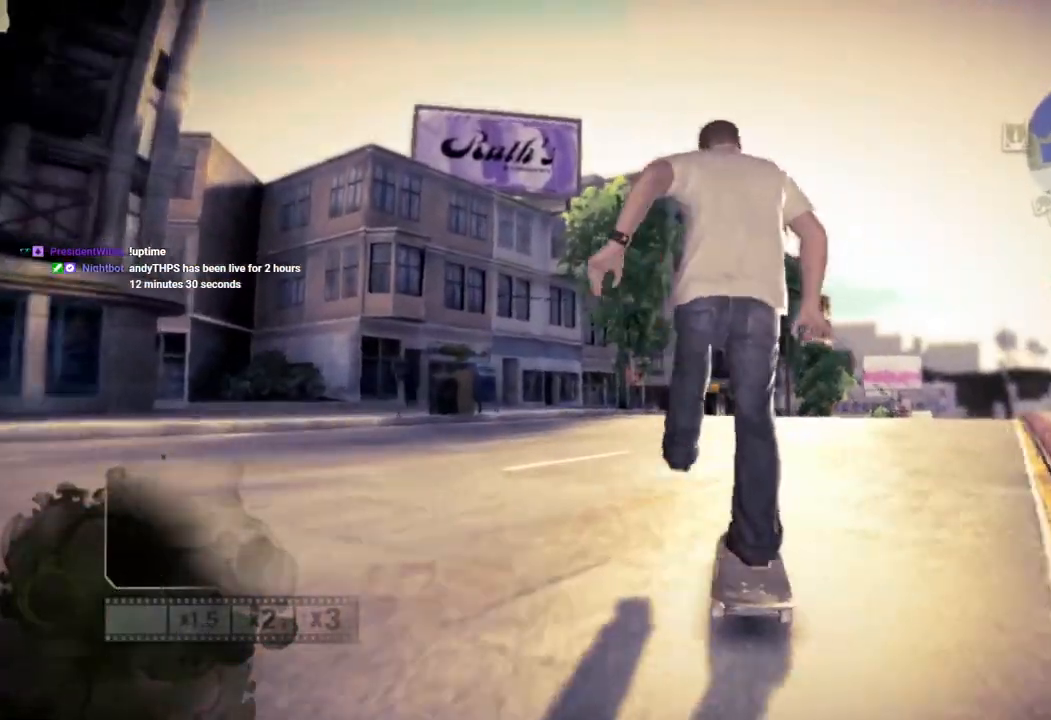
{"dt_ms": 500, "buttons": [], "left_stick": "down-left", "right_stick": "center", "events": [[150, "left_stick", "center"], [467, "left_stick", "down-left"]]}
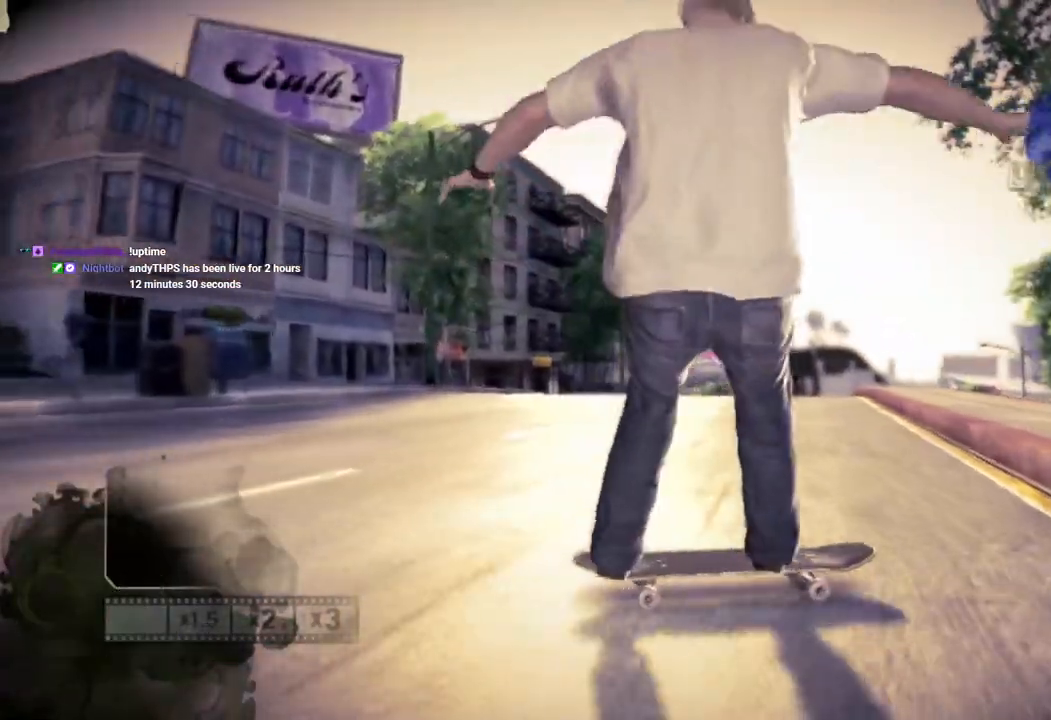
{"dt_ms": 500, "buttons": [], "left_stick": "left", "right_stick": "center", "events": [[100, "left_stick", "left"]]}
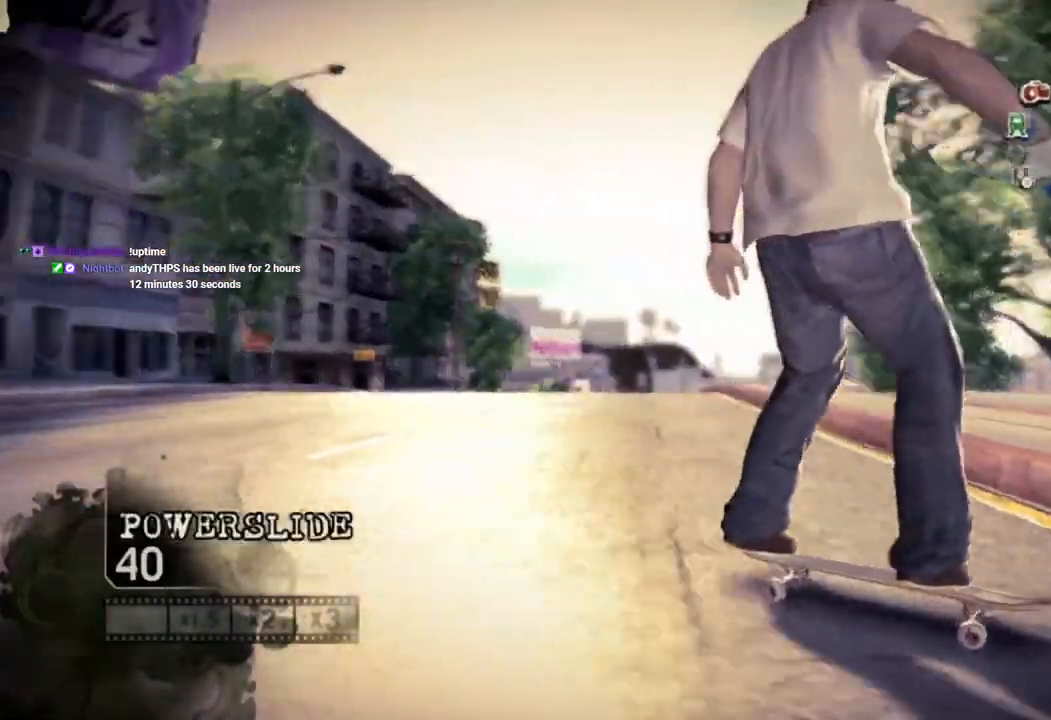
{"dt_ms": 500, "buttons": [], "left_stick": "left", "right_stick": "center", "events": []}
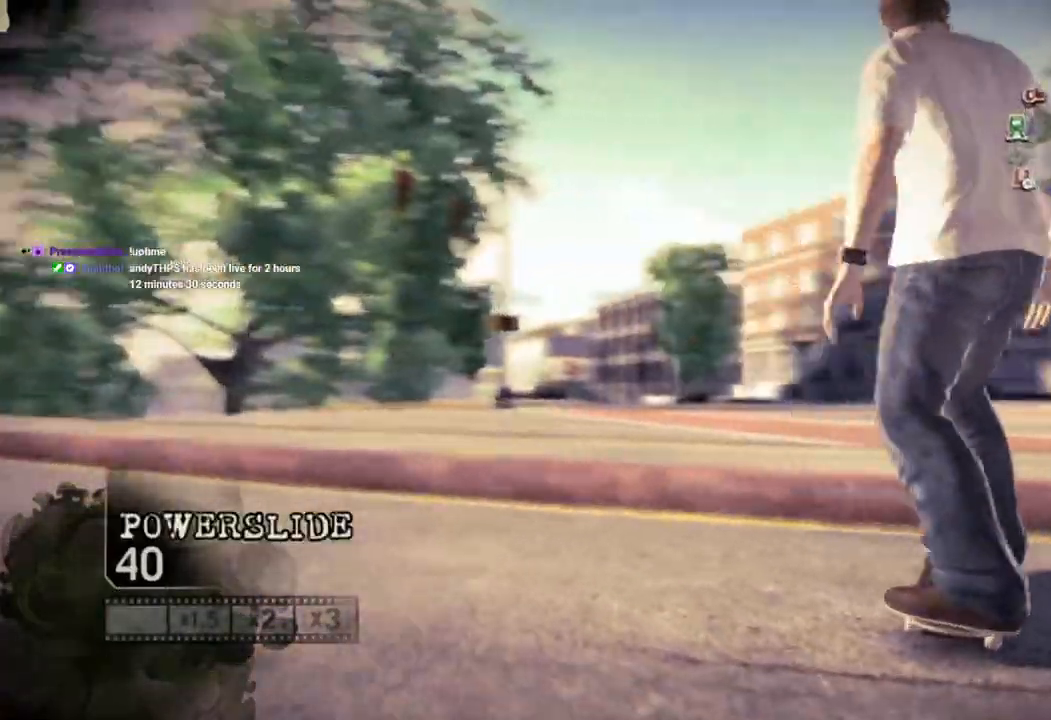
{"dt_ms": 500, "buttons": [], "left_stick": "left", "right_stick": "center", "events": []}
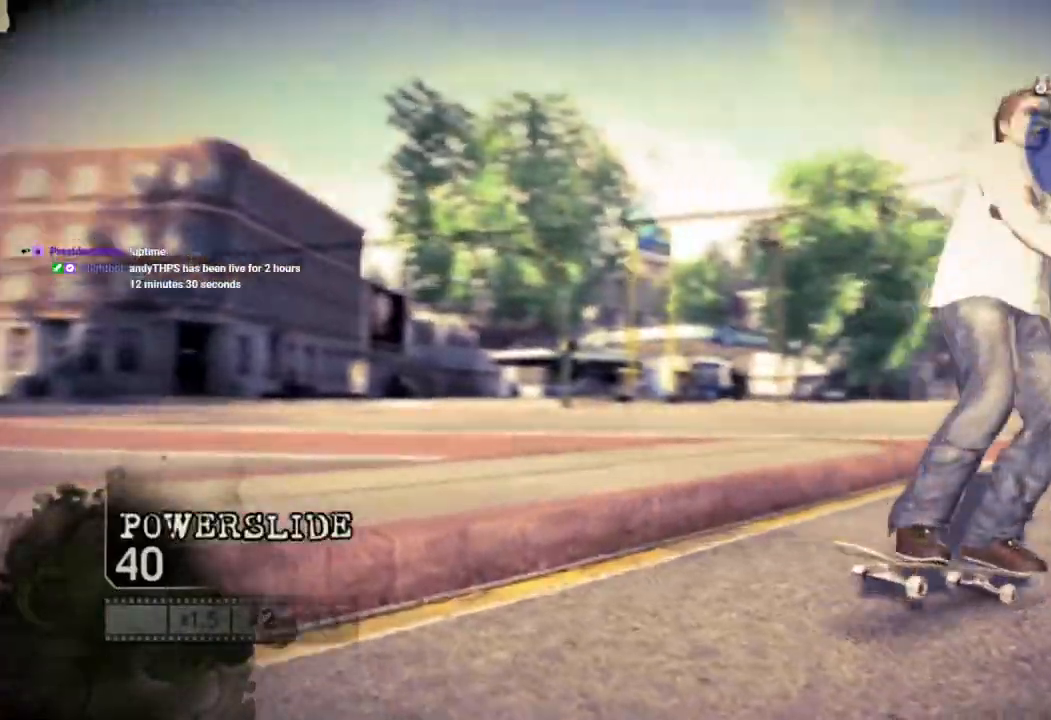
{"dt_ms": 1000, "buttons": [], "left_stick": "center", "right_stick": "center"}
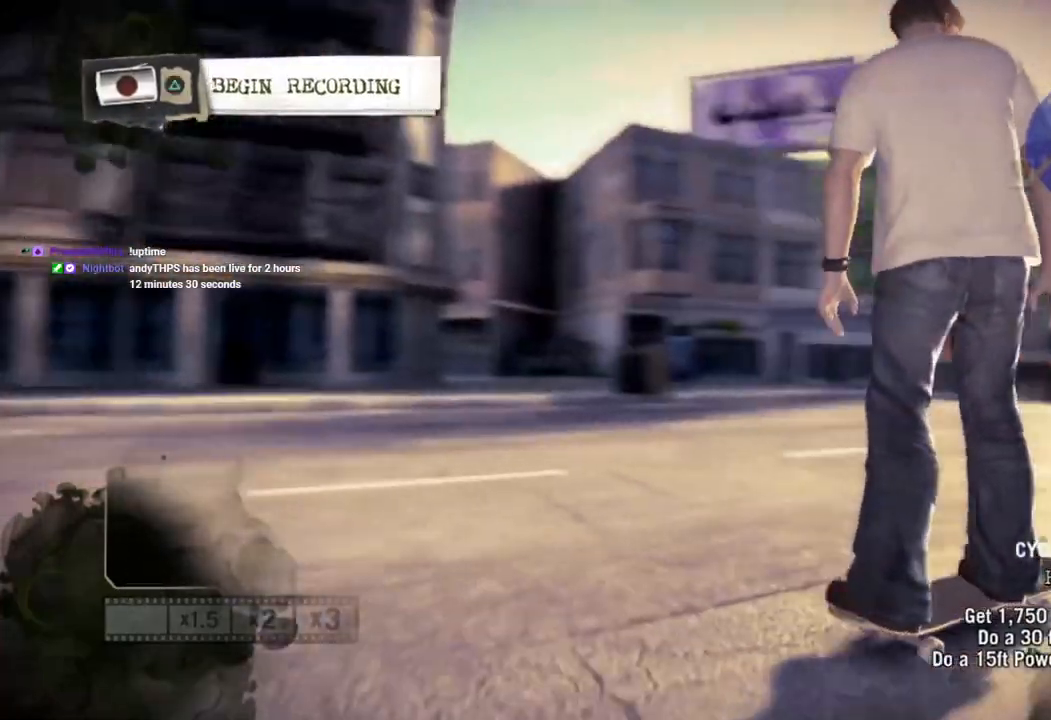
{"dt_ms": 500, "buttons": ["TRIANGLE"], "left_stick": "center", "right_stick": "center", "events": [[450, "TRIANGLE", "down"]]}